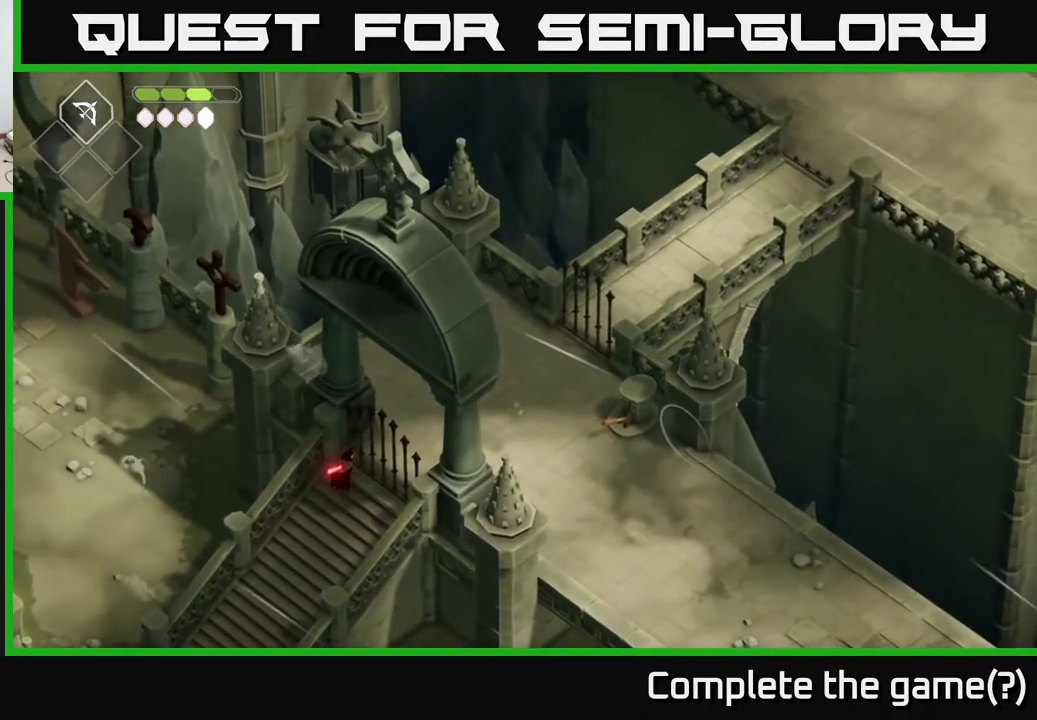
Gameplay with a controller (Xbox layout); each line is a JSON object with the inputs held at the frame after it. "events" lists button and stick changes between this image and that frame as [ms after this image, input, new state], when the widget could be followed in between.
{"buttons": [], "left_stick": "center", "right_stick": "up-right", "events": []}
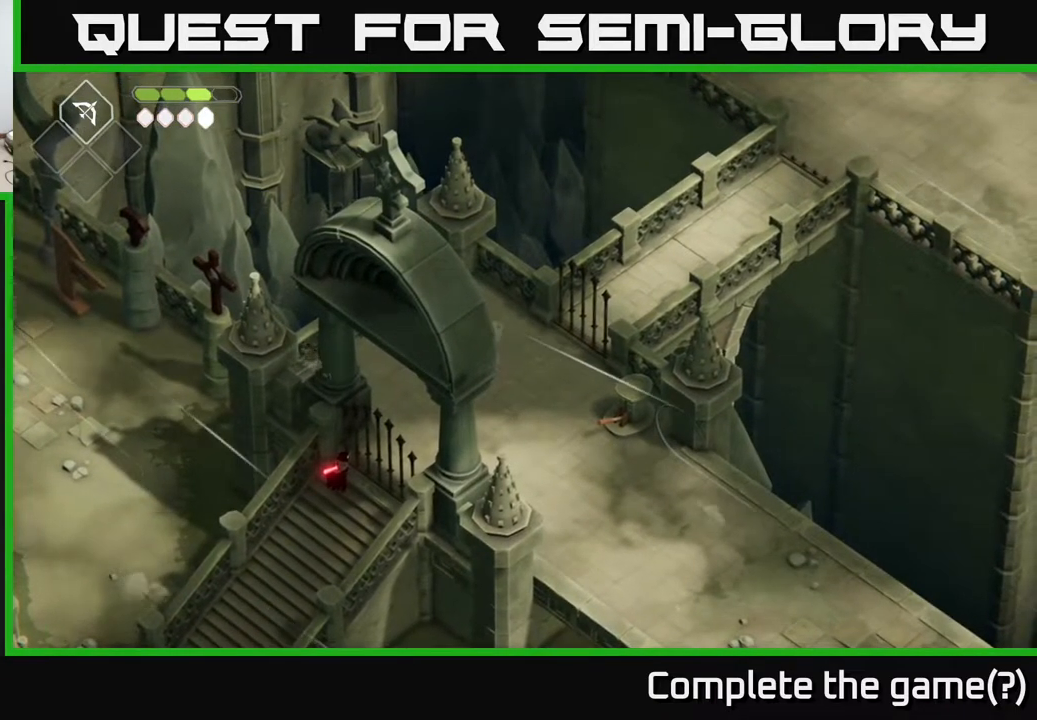
{"buttons": [], "left_stick": "down", "right_stick": "right", "events": [[333, "left_stick", "down"], [400, "right_stick", "right"]]}
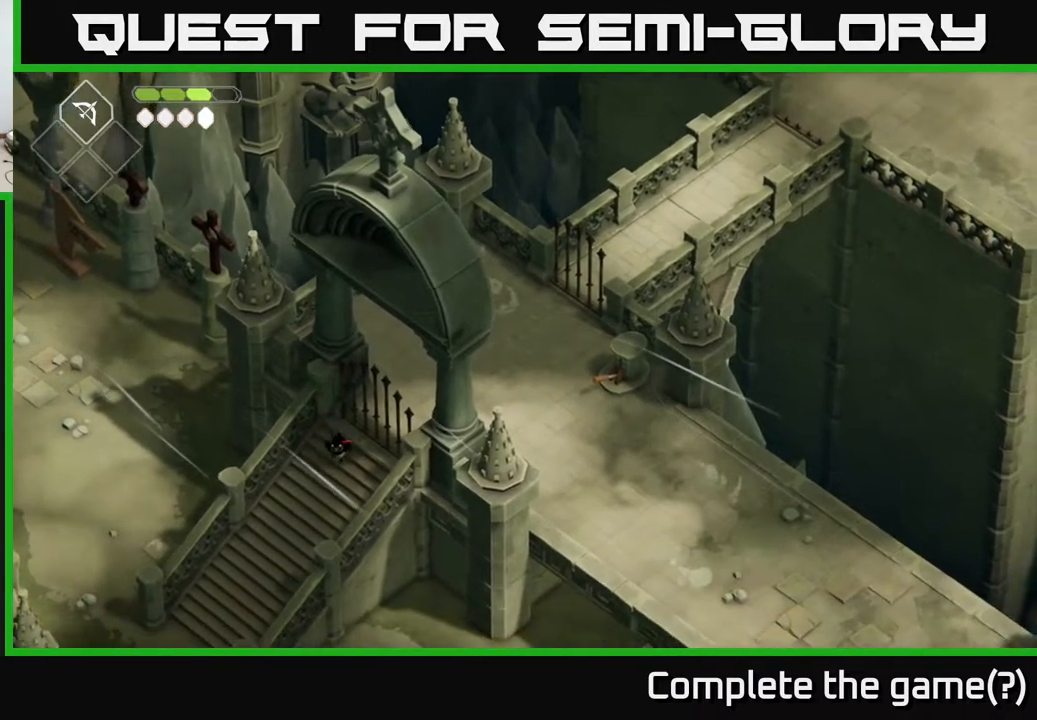
{"buttons": [], "left_stick": "up-right", "right_stick": "center", "events": [[233, "right_stick", "up-right"], [250, "left_stick", "center"], [350, "left_stick", "up-right"], [483, "right_stick", "center"]]}
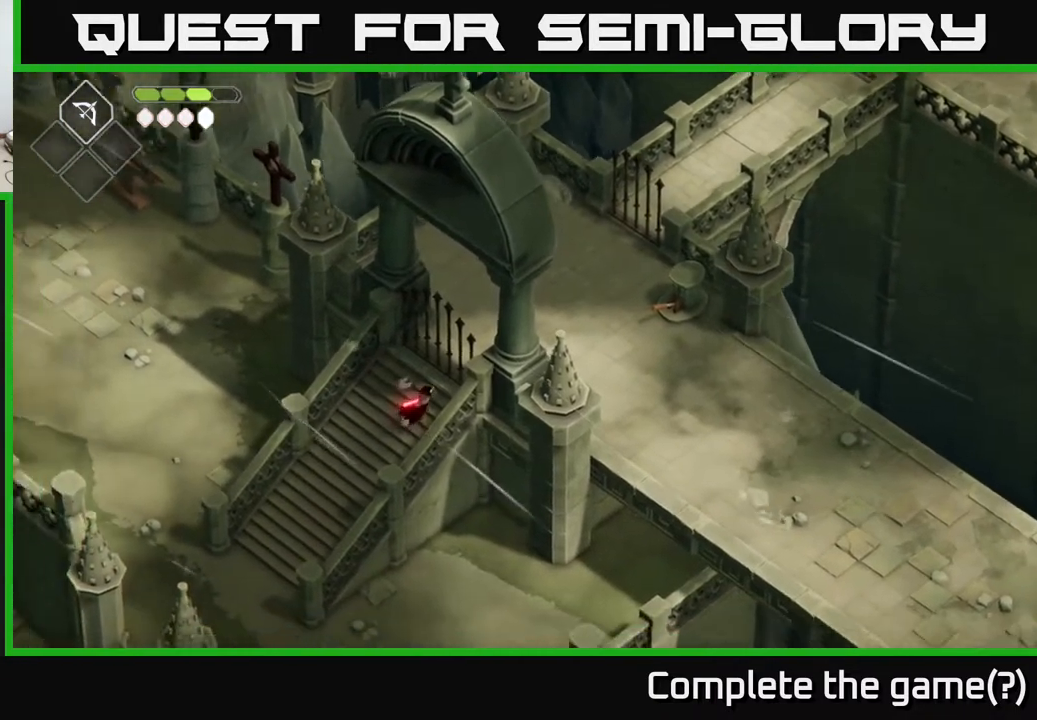
{"buttons": [], "left_stick": "center", "right_stick": "center", "events": [[50, "left_stick", "up"], [367, "left_stick", "center"]]}
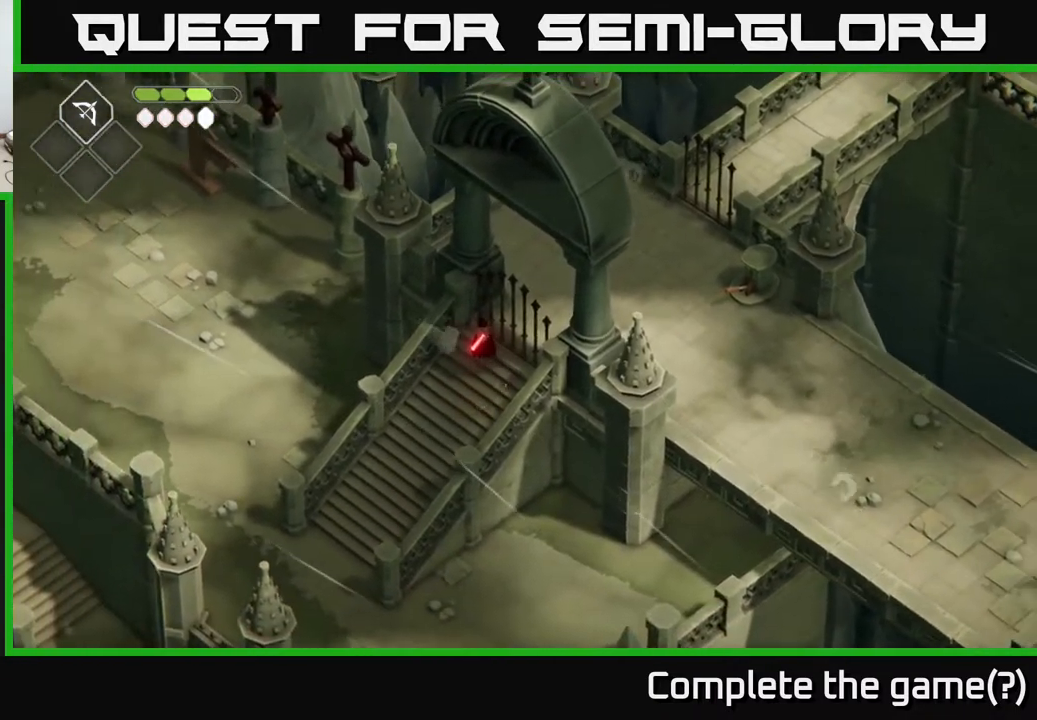
{"buttons": [], "left_stick": "center", "right_stick": "center", "events": []}
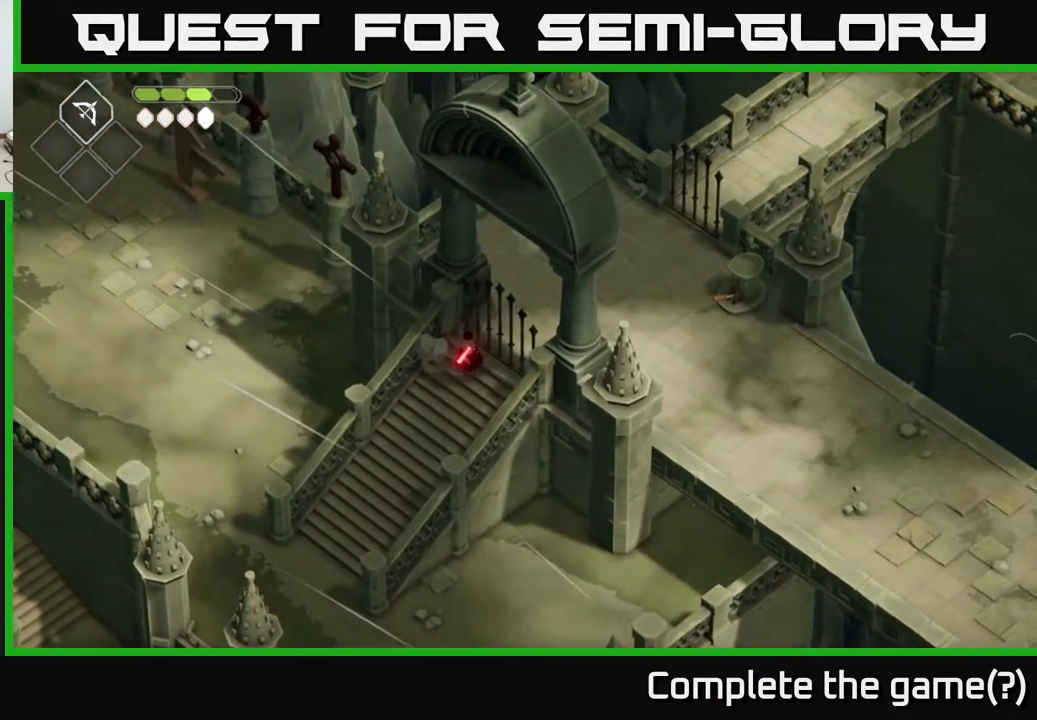
{"buttons": [], "left_stick": "center", "right_stick": "center", "events": [[167, "left_stick", "up"], [333, "left_stick", "center"]]}
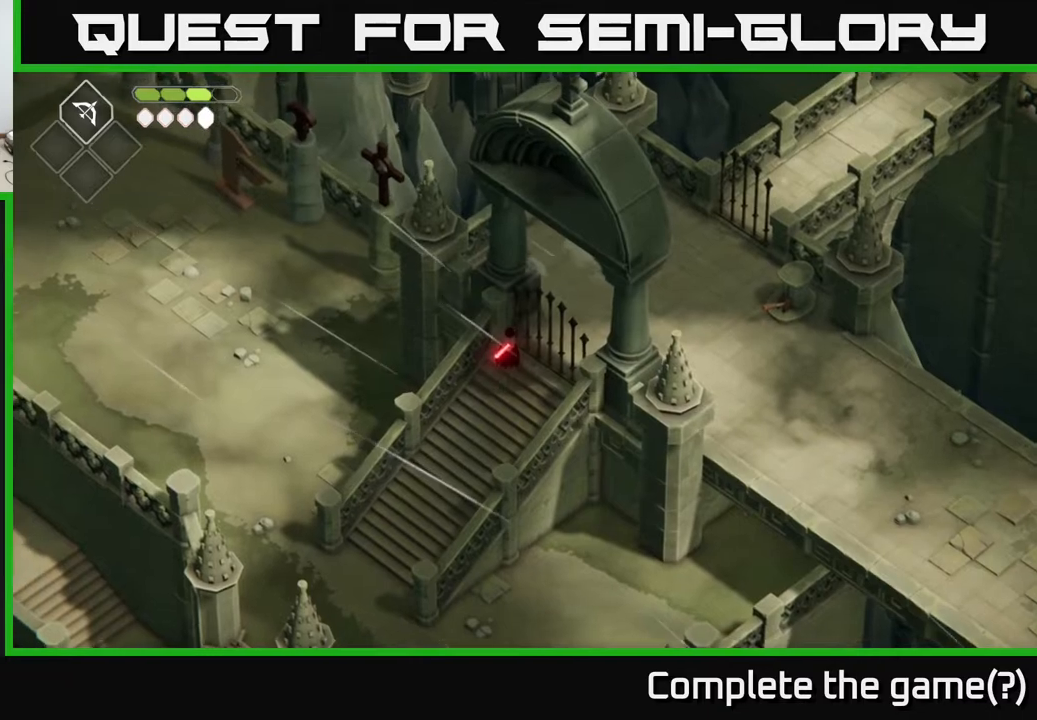
{"buttons": [], "left_stick": "center", "right_stick": "center", "events": [[67, "left_stick", "right"], [167, "left_stick", "center"]]}
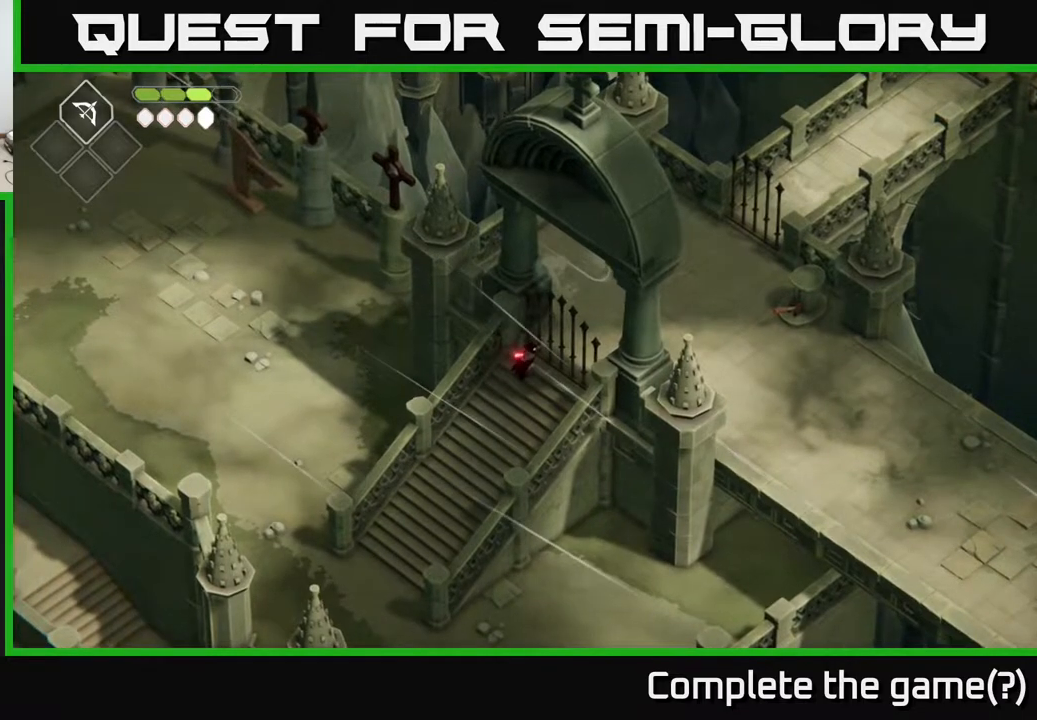
{"buttons": [], "left_stick": "center", "right_stick": "center", "events": []}
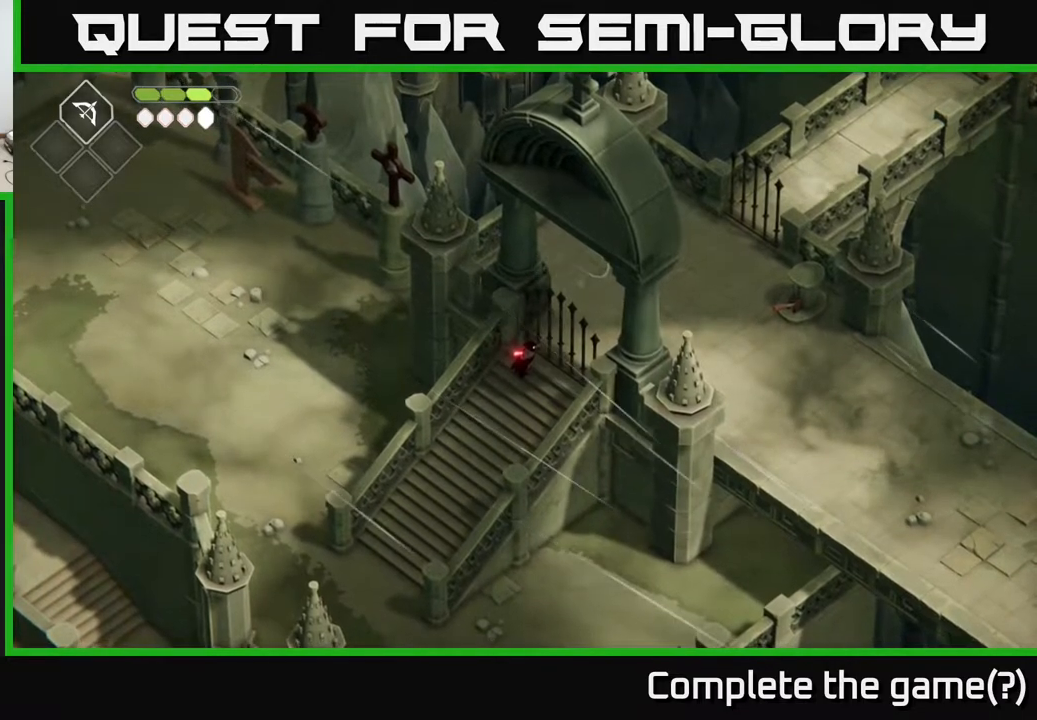
{"buttons": [], "left_stick": "center", "right_stick": "right", "events": [[100, "left_stick", "right"], [383, "left_stick", "center"], [383, "right_stick", "right"]]}
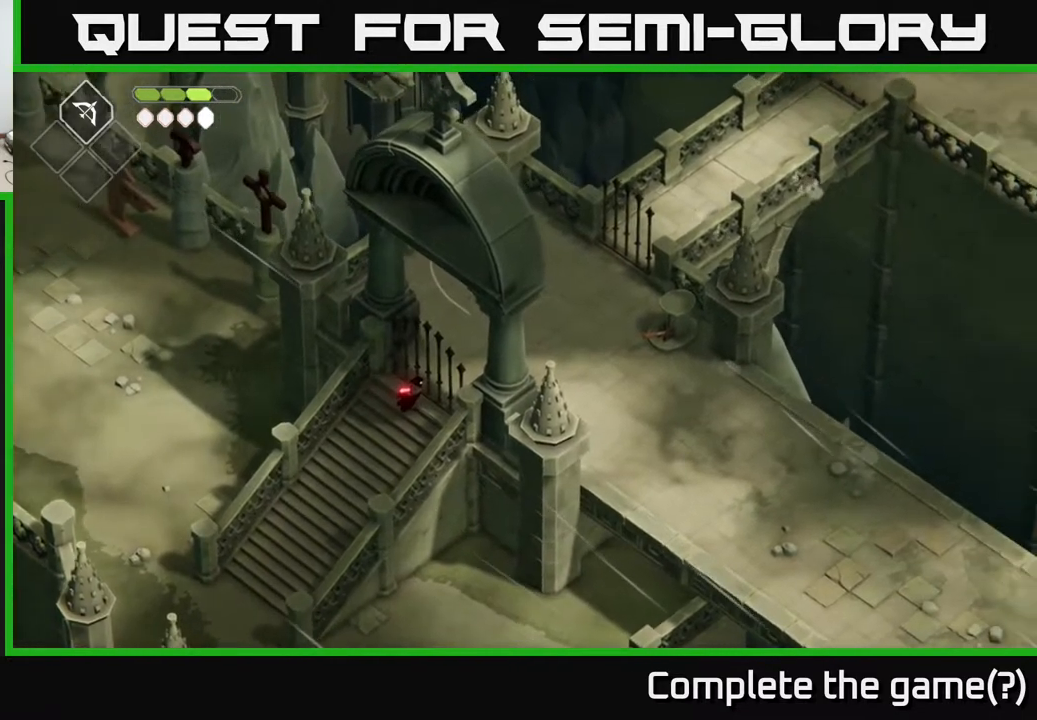
{"buttons": [], "left_stick": "center", "right_stick": "right", "events": []}
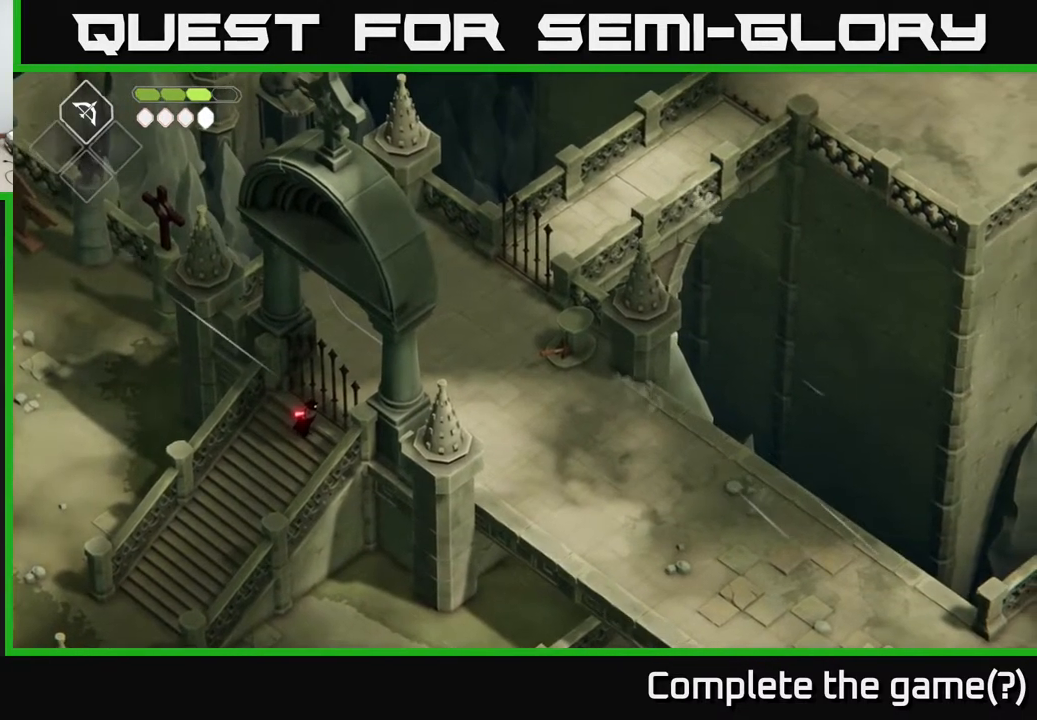
{"buttons": [], "left_stick": "right", "right_stick": "right", "events": [[67, "left_stick", "up"], [250, "left_stick", "center"], [417, "left_stick", "right"]]}
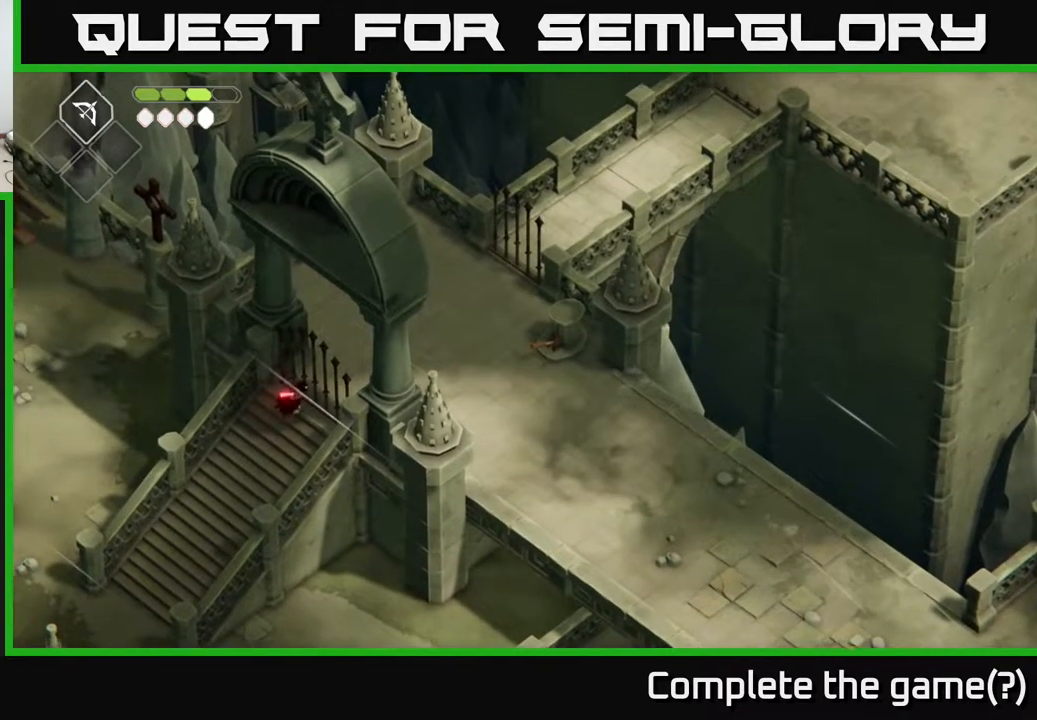
{"buttons": ["L2"], "left_stick": "right", "right_stick": "right", "events": [[67, "left_stick", "center"], [333, "L2", "down"], [450, "left_stick", "right"]]}
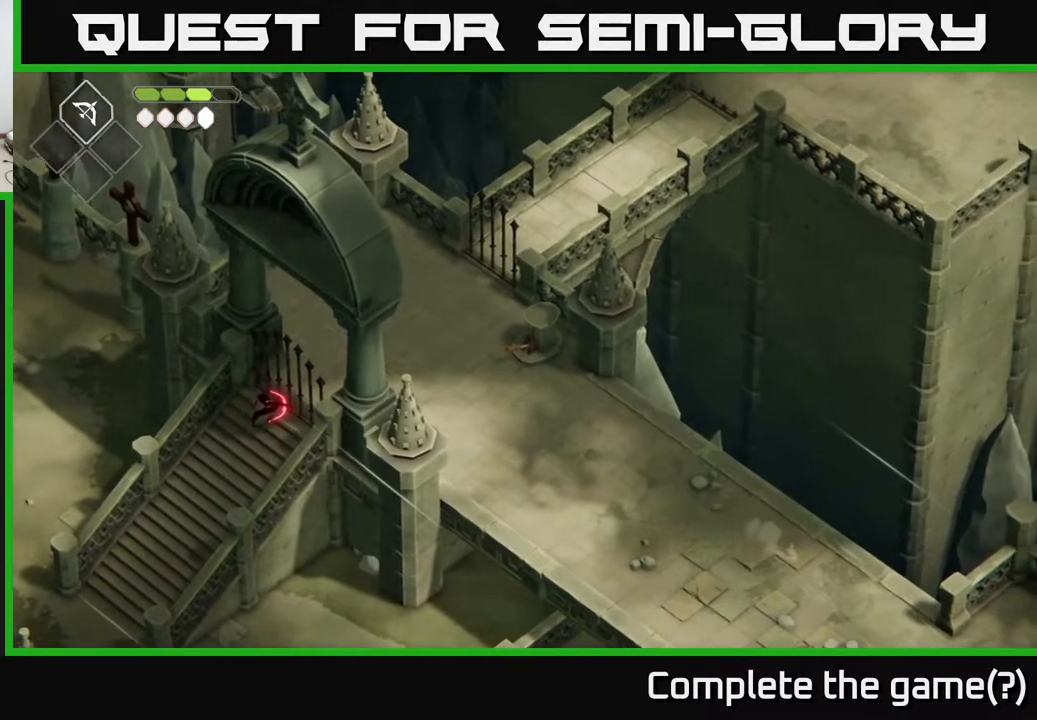
{"buttons": ["L2"], "left_stick": "right", "right_stick": "right", "events": []}
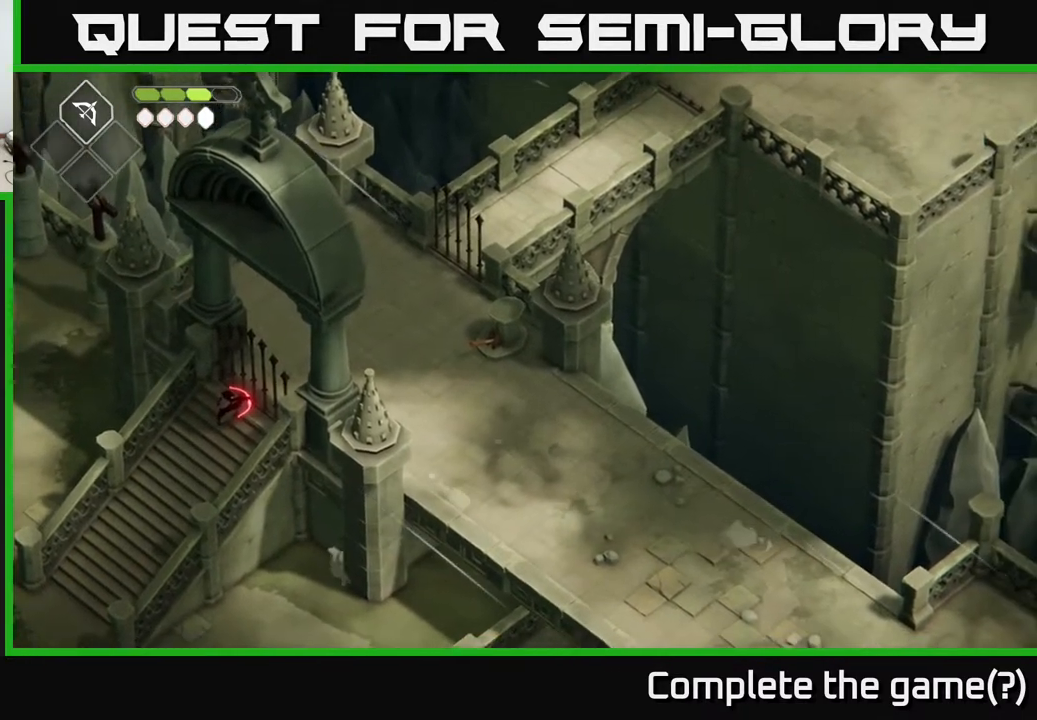
{"buttons": ["L2"], "left_stick": "right", "right_stick": "right", "events": []}
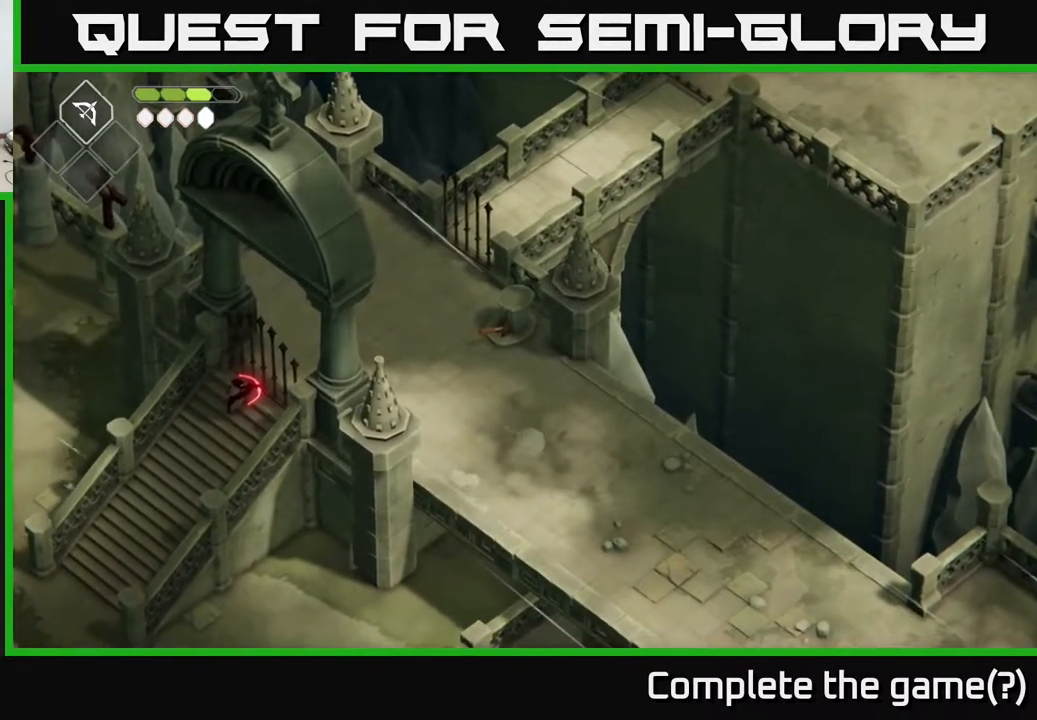
{"buttons": [], "left_stick": "right", "right_stick": "right", "events": [[283, "L2", "up"]]}
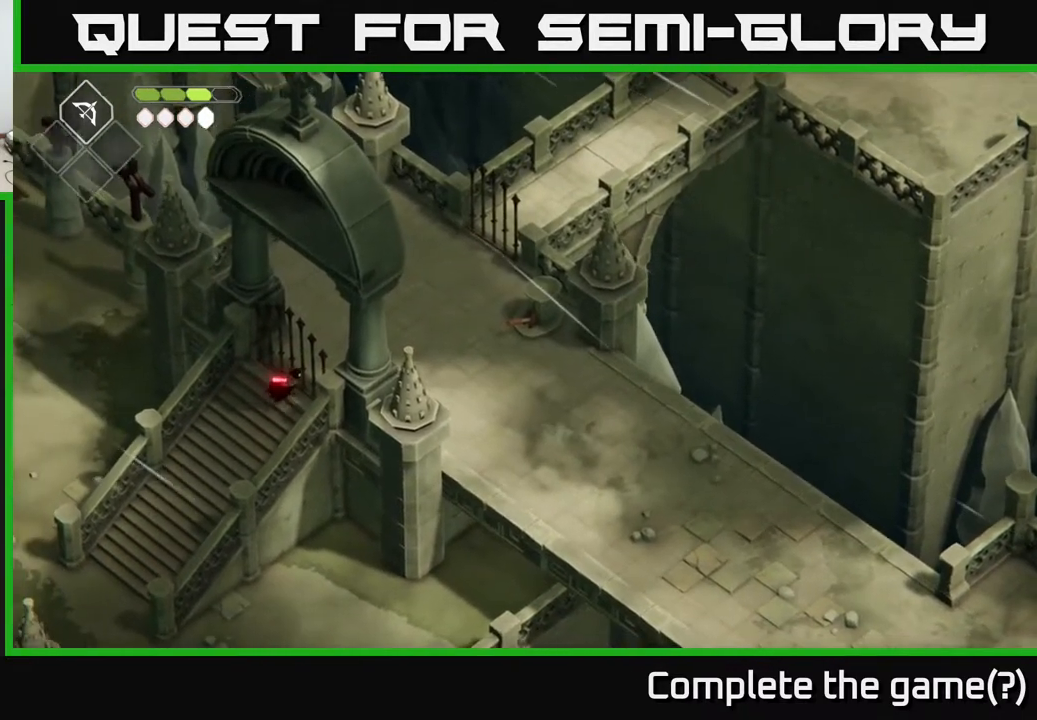
{"buttons": [], "left_stick": "down-left", "right_stick": "center", "events": [[83, "left_stick", "center"], [150, "left_stick", "left"], [200, "left_stick", "down-left"], [200, "right_stick", "down-left"], [483, "right_stick", "center"]]}
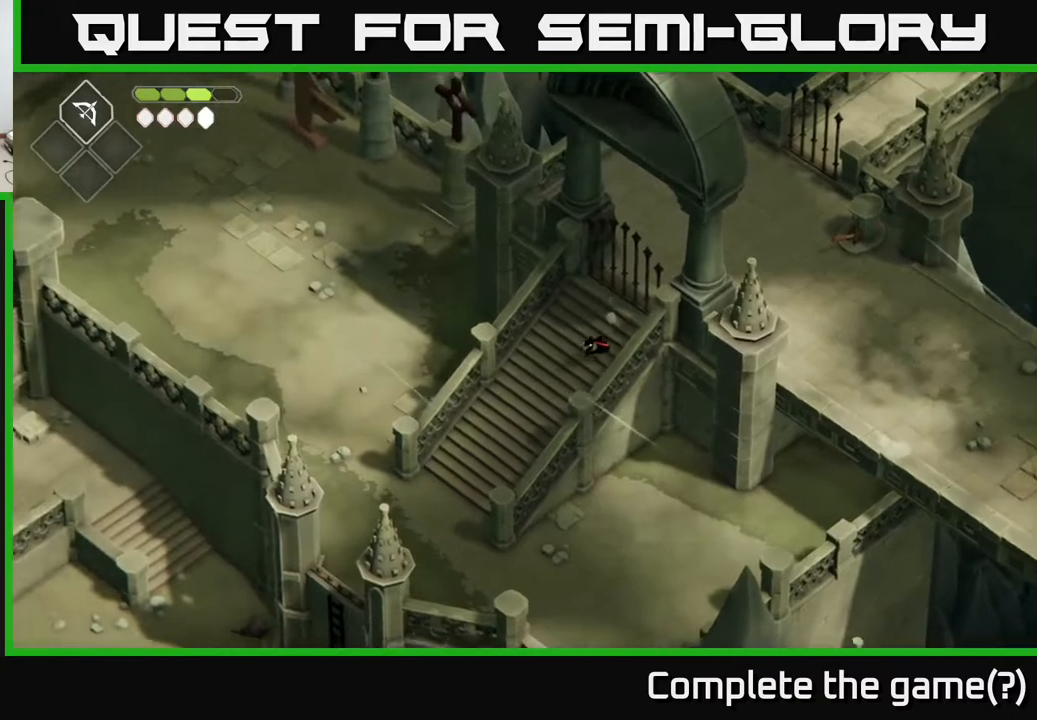
{"buttons": [], "left_stick": "down-left", "right_stick": "center", "events": [[200, "A", "down"], [383, "A", "up"]]}
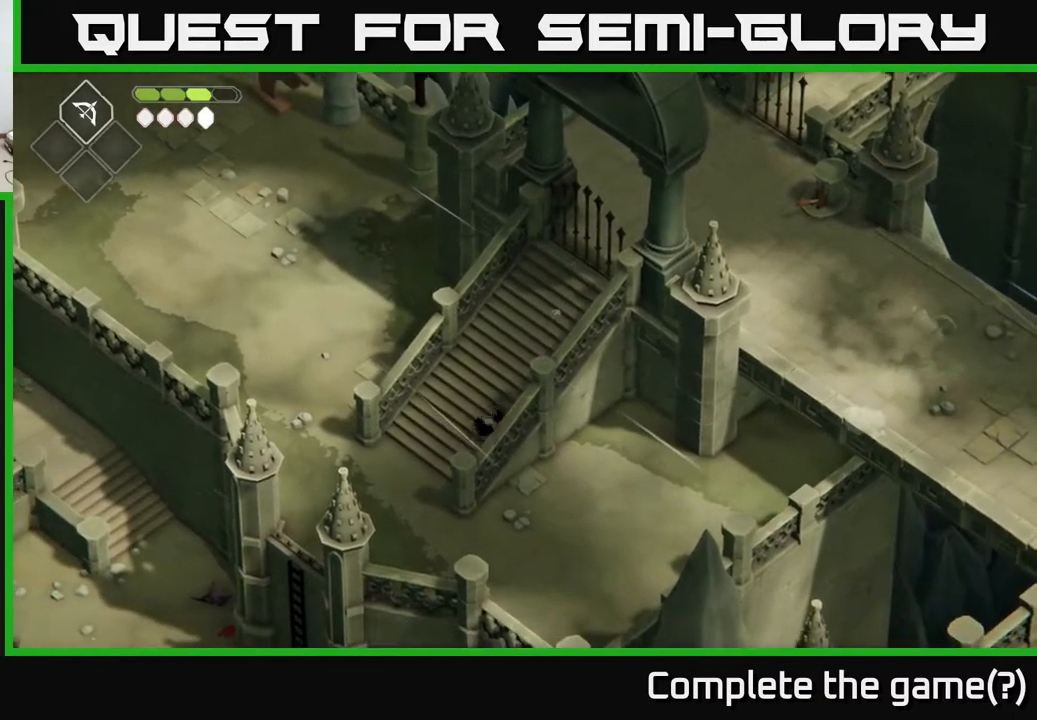
{"buttons": [], "left_stick": "left", "right_stick": "center", "events": [[267, "left_stick", "left"]]}
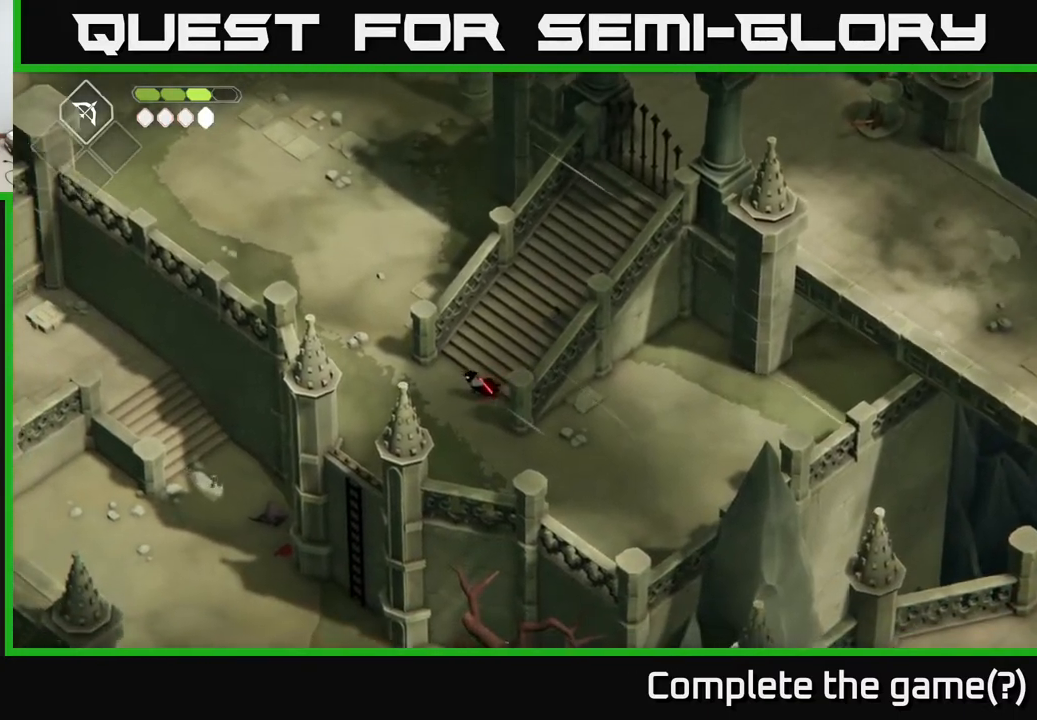
{"buttons": [], "left_stick": "up-left", "right_stick": "center", "events": [[367, "left_stick", "up-left"]]}
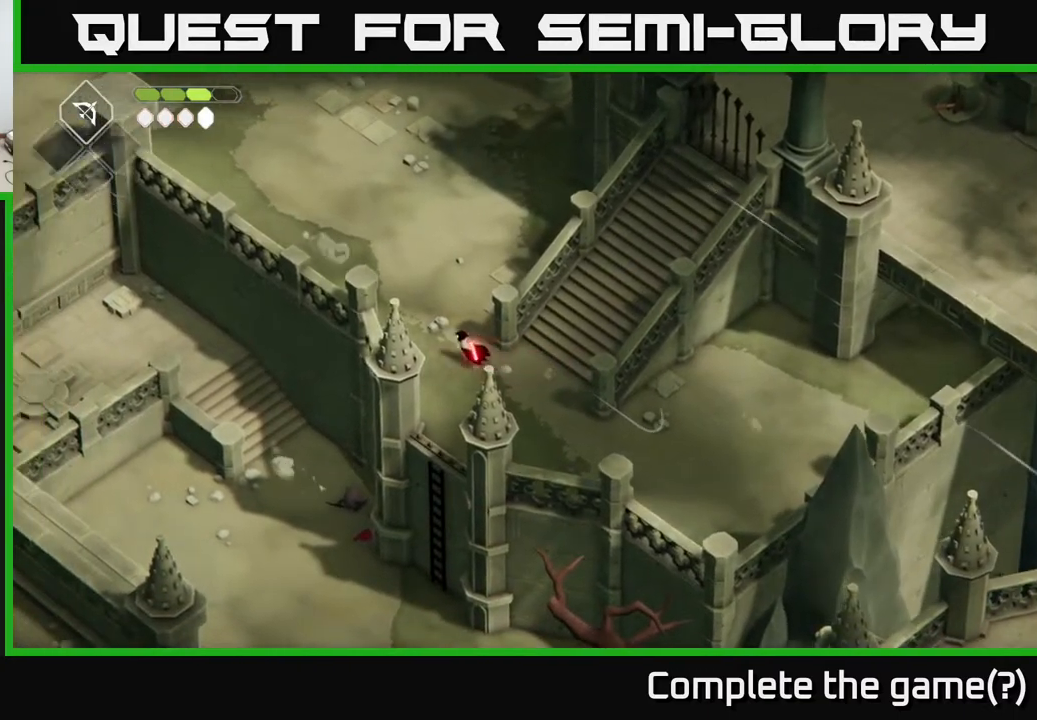
{"buttons": ["A"], "left_stick": "up-left", "right_stick": "center", "events": [[217, "A", "down"]]}
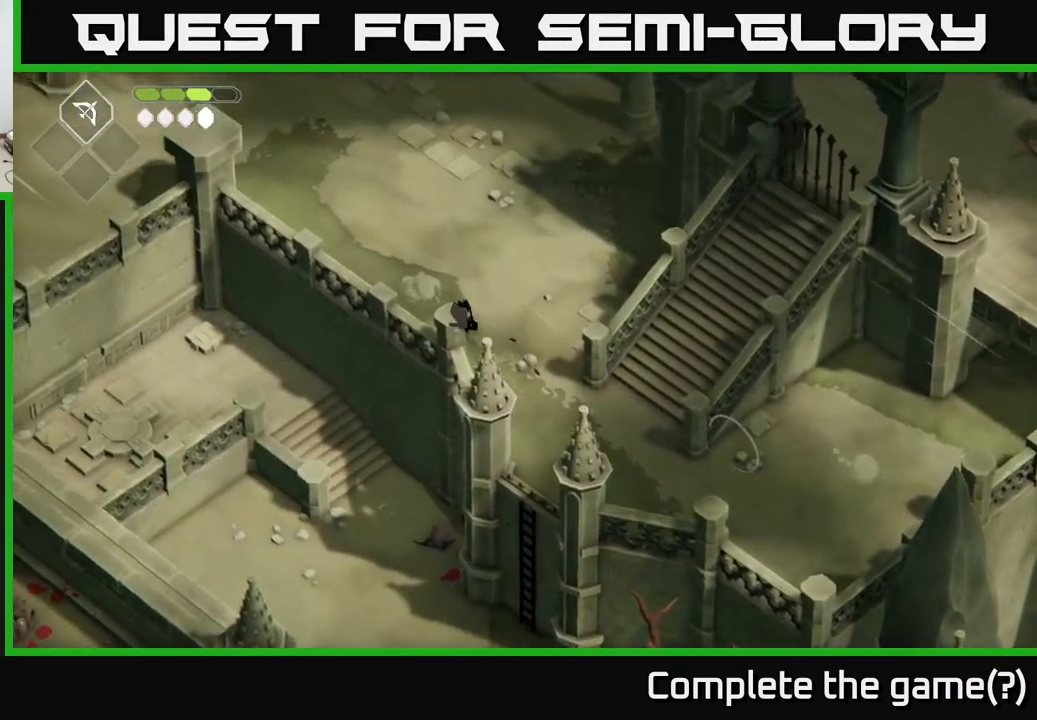
{"buttons": ["A"], "left_stick": "up-left", "right_stick": "center", "events": [[50, "A", "up"], [483, "A", "down"]]}
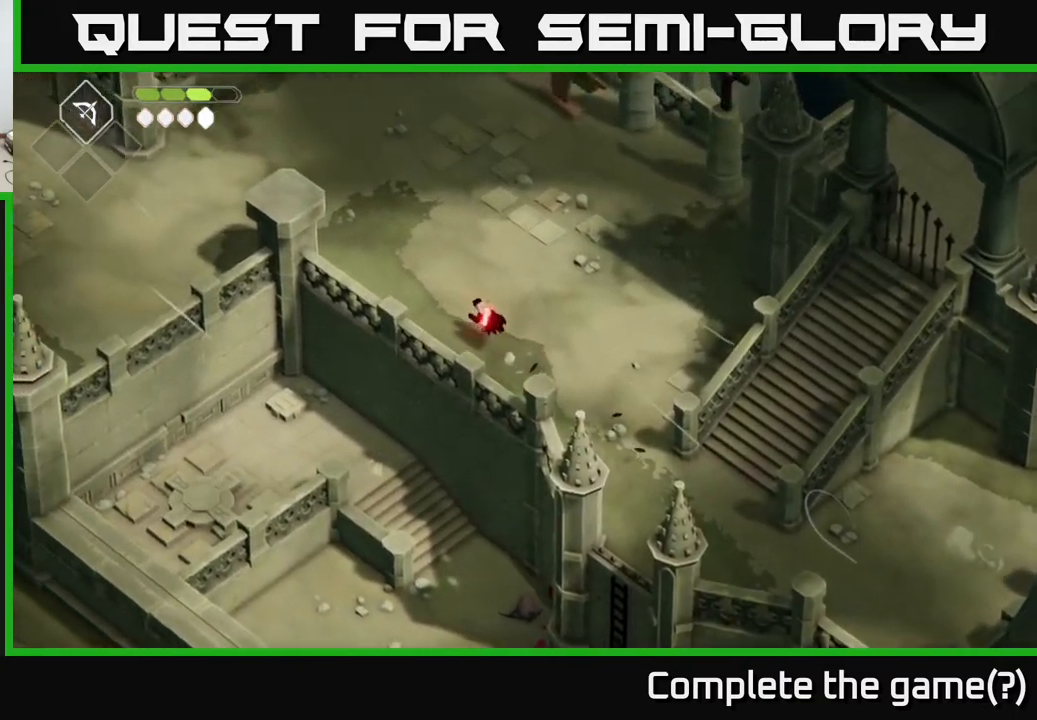
{"buttons": [], "left_stick": "up", "right_stick": "center", "events": [[217, "A", "up"], [233, "left_stick", "up"]]}
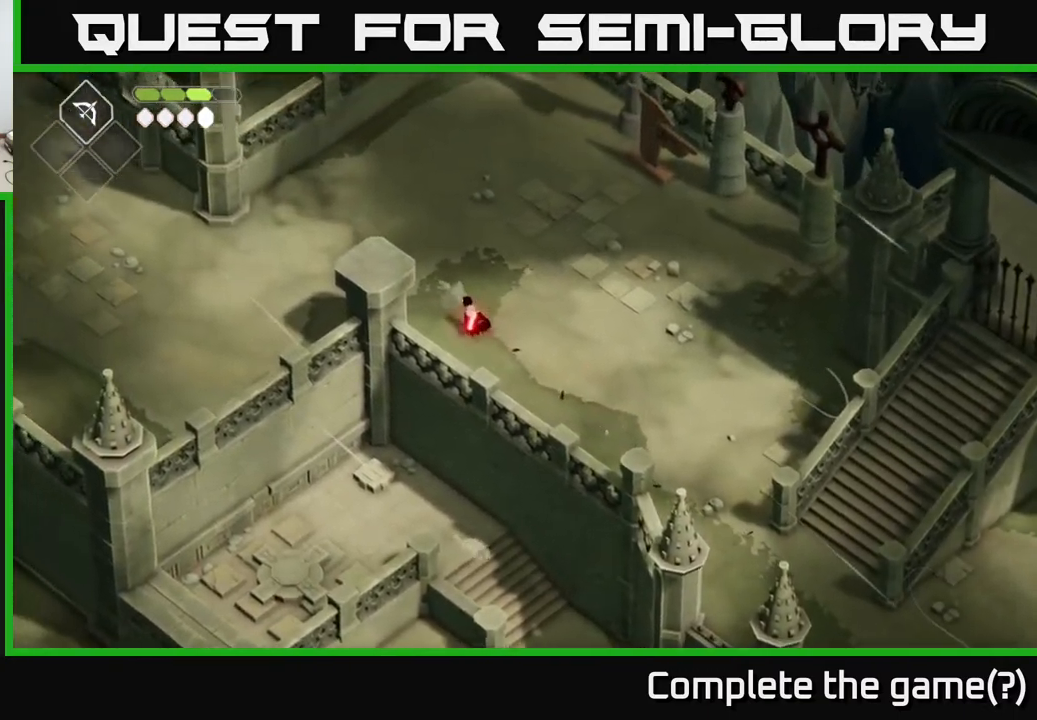
{"buttons": [], "left_stick": "up-left", "right_stick": "center", "events": [[317, "left_stick", "up-left"]]}
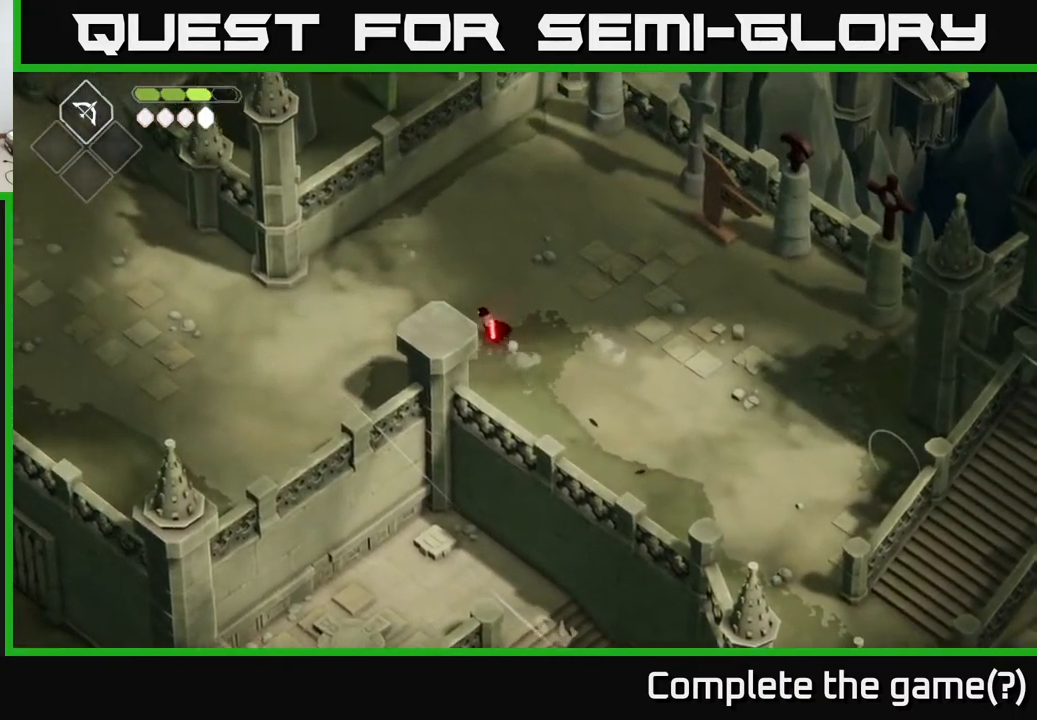
{"buttons": [], "left_stick": "left", "right_stick": "center", "events": [[67, "A", "down"], [350, "A", "up"], [383, "left_stick", "left"]]}
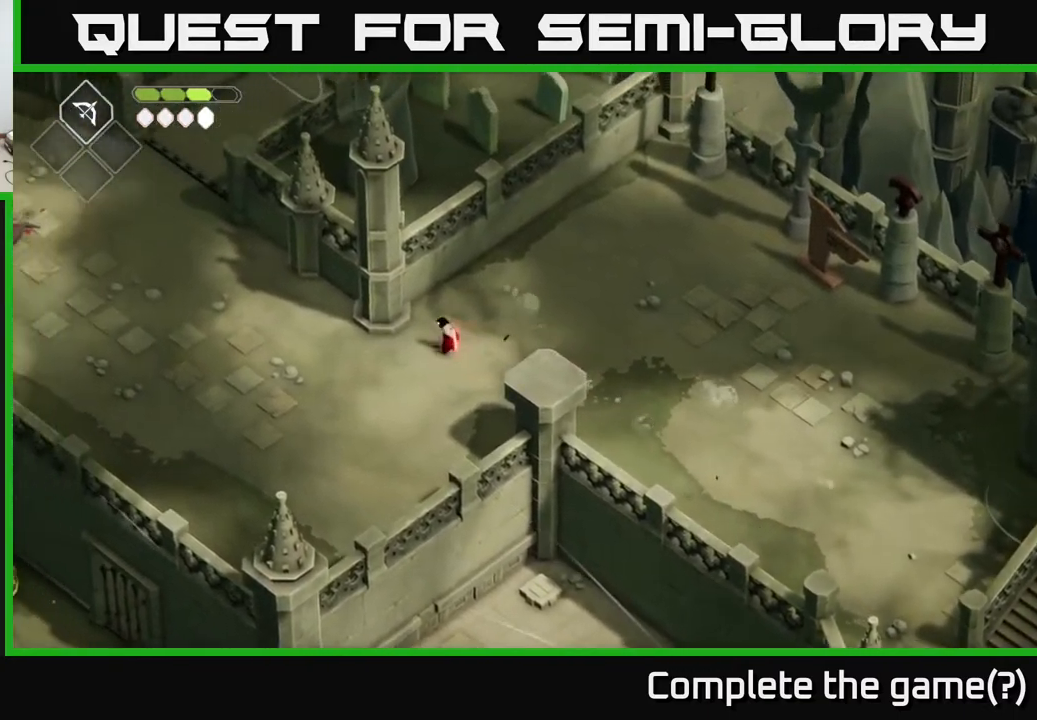
{"buttons": [], "left_stick": "up-left", "right_stick": "center", "events": [[267, "left_stick", "up-left"]]}
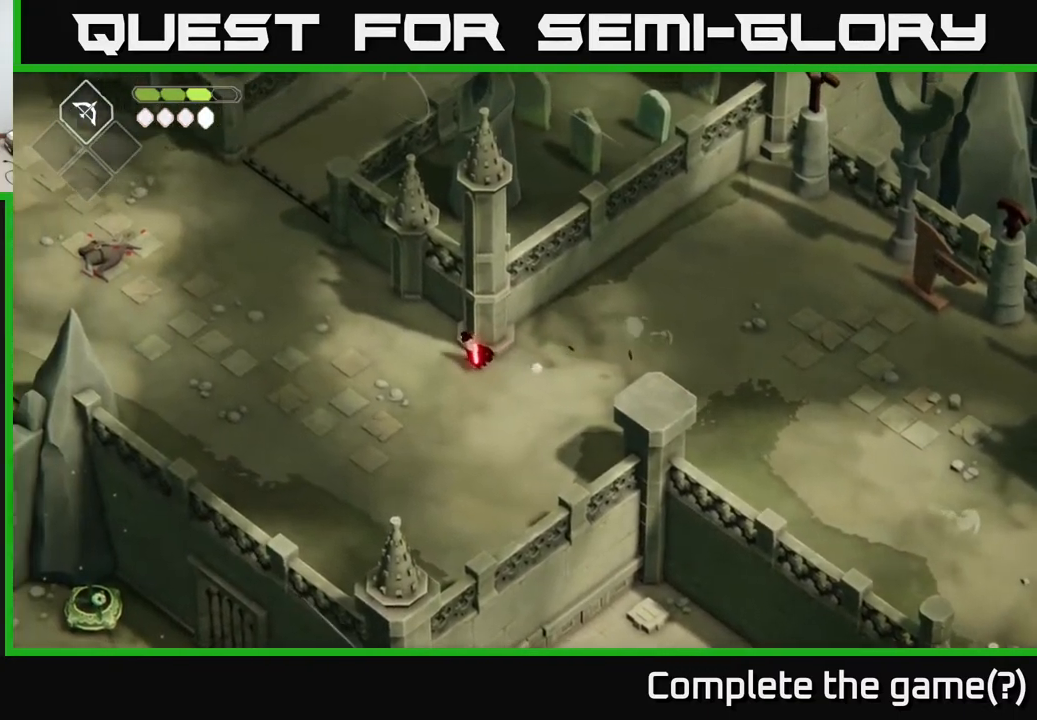
{"buttons": [], "left_stick": "up-left", "right_stick": "center", "events": [[67, "A", "down"], [350, "A", "up"]]}
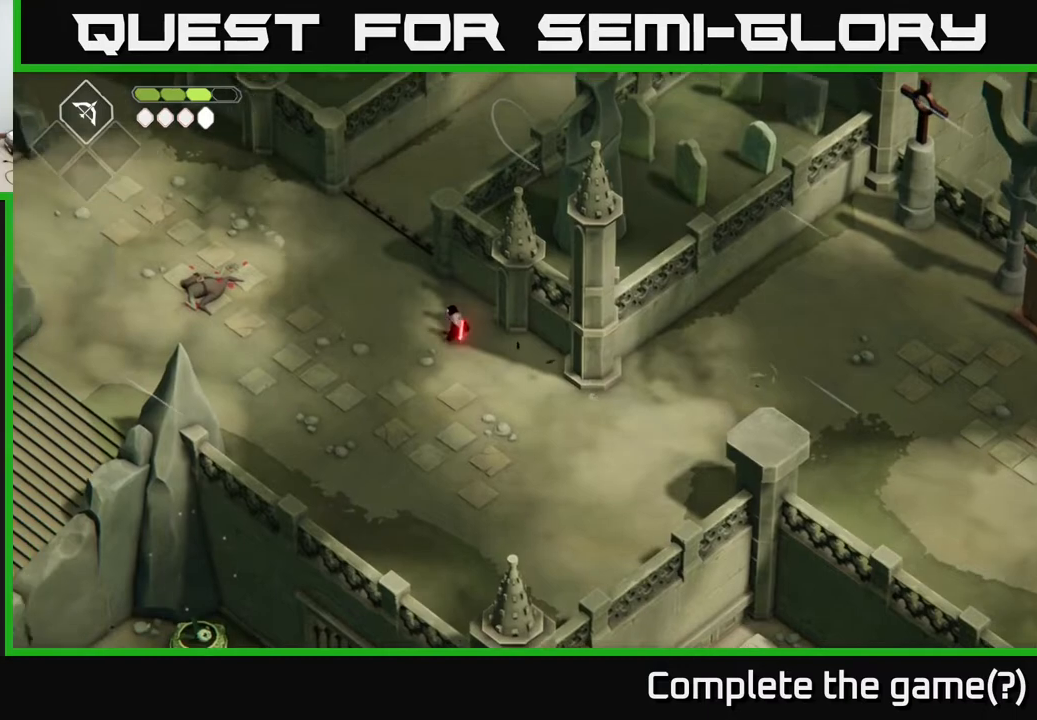
{"buttons": [], "left_stick": "up-left", "right_stick": "center", "events": []}
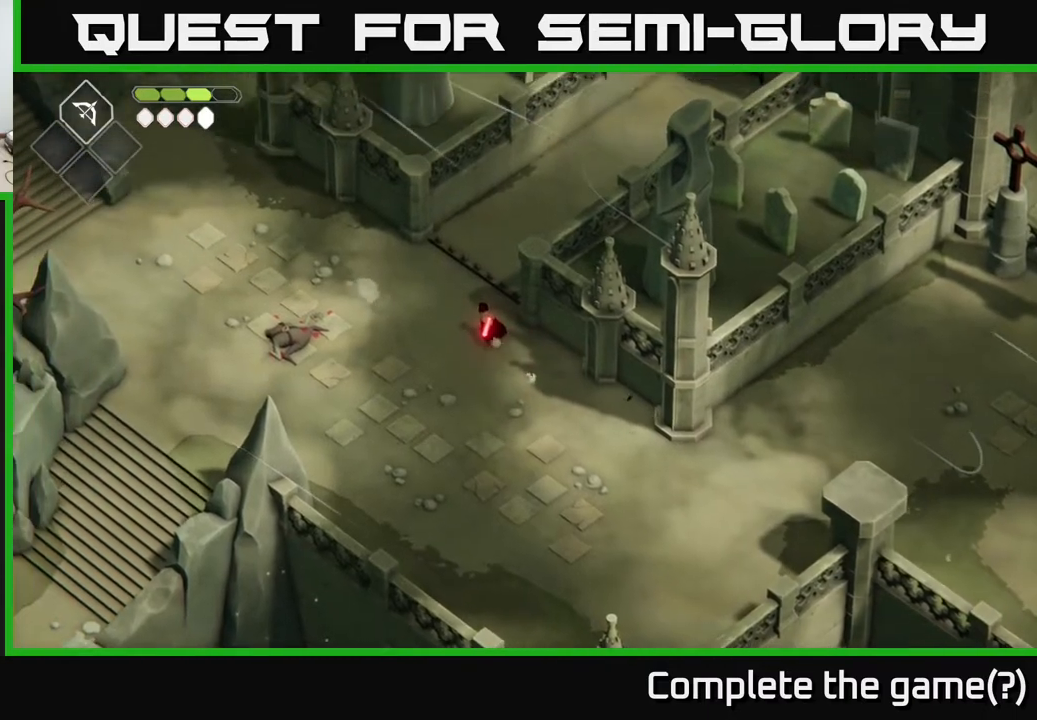
{"buttons": [], "left_stick": "up-right", "right_stick": "center", "events": [[17, "left_stick", "up"], [450, "left_stick", "up-right"]]}
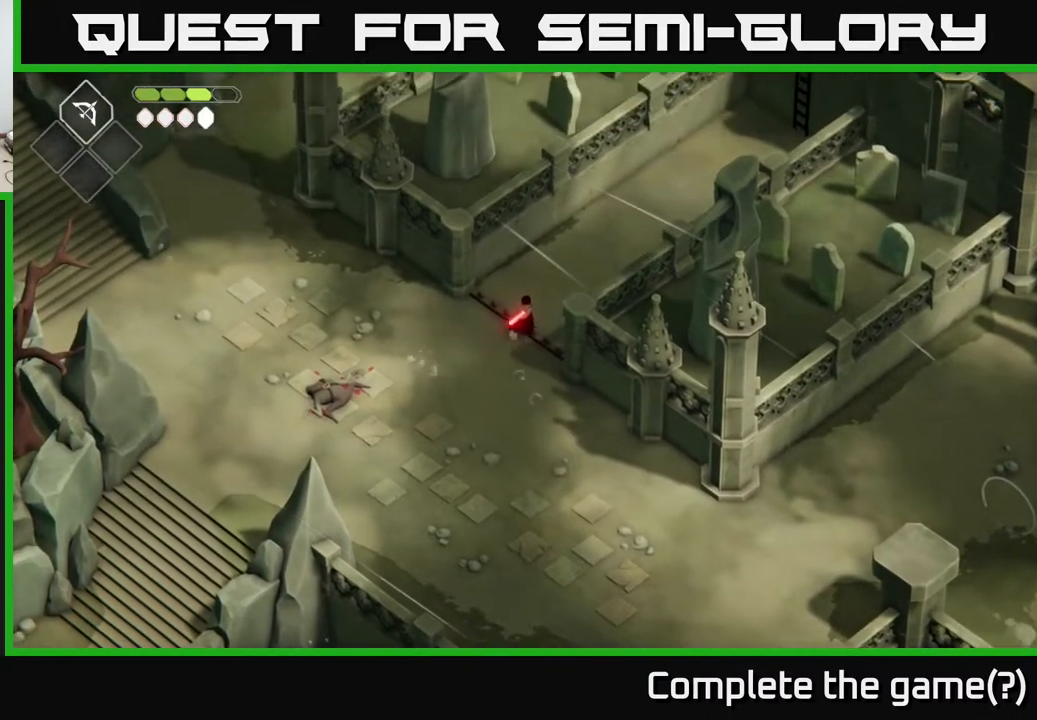
{"buttons": ["A"], "left_stick": "up-right", "right_stick": "center", "events": [[350, "A", "down"]]}
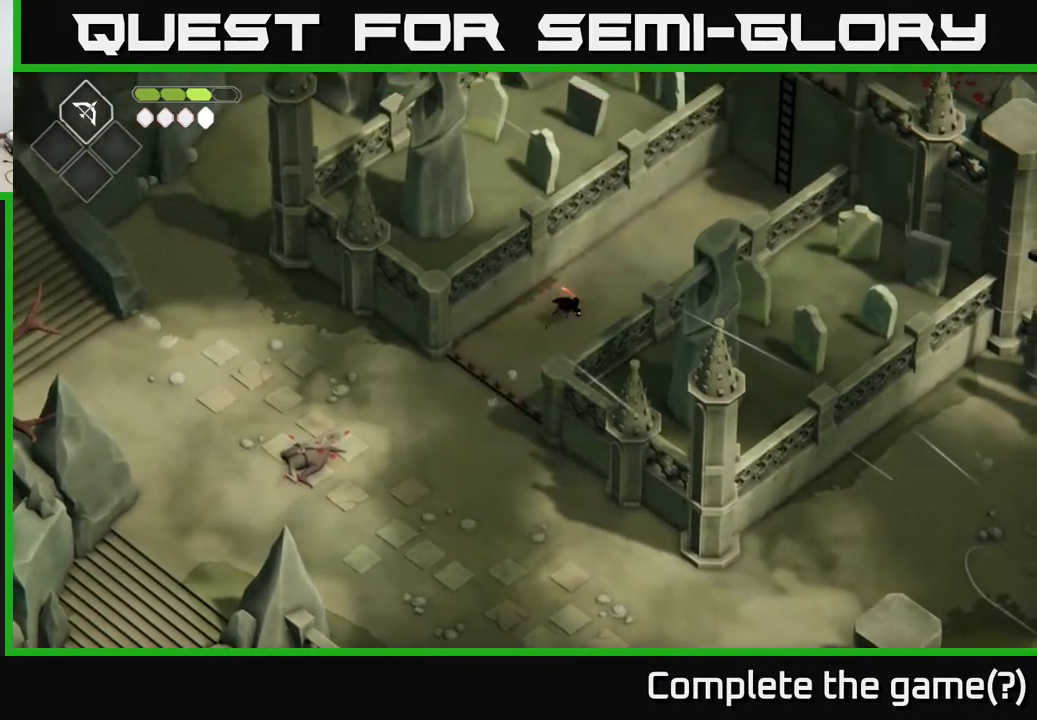
{"buttons": [], "left_stick": "up-right", "right_stick": "center", "events": [[200, "A", "up"]]}